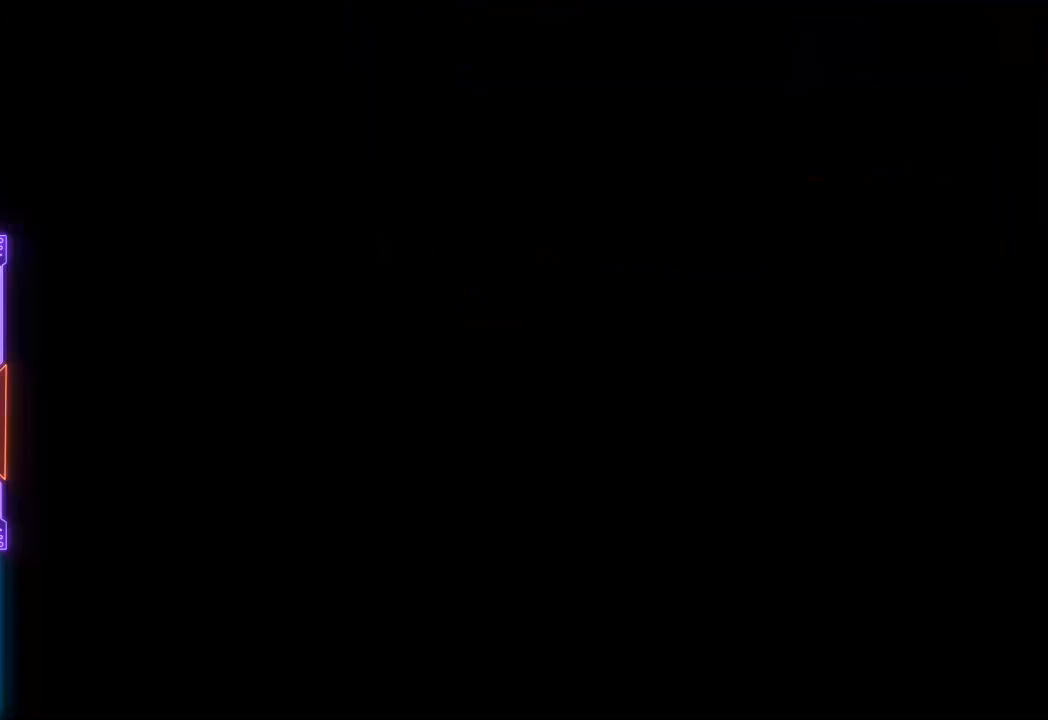
Gameplay with a controller (PlayStation layout); each line is a JSON object with the inputs held at the frame after it. "events" lists button and stick changes between this image and that frame as [ms after this image, input, new state], when the widget could be followed in between. Not read: L3 R3 left_stick right_stick.
{"buttons": [], "events": []}
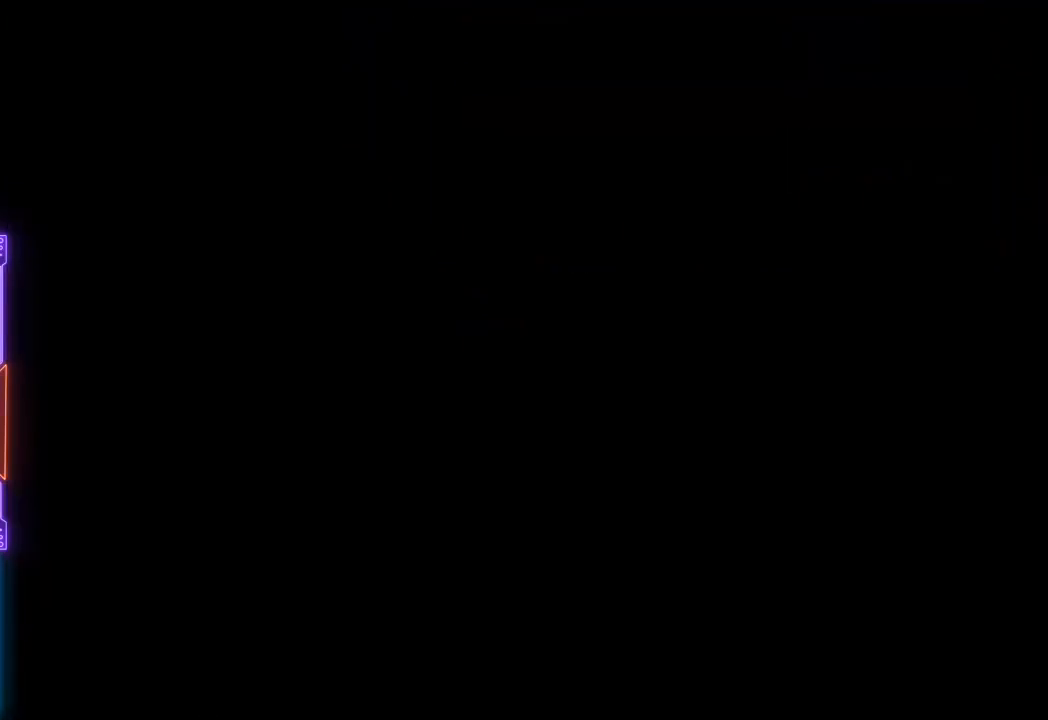
{"buttons": [], "events": []}
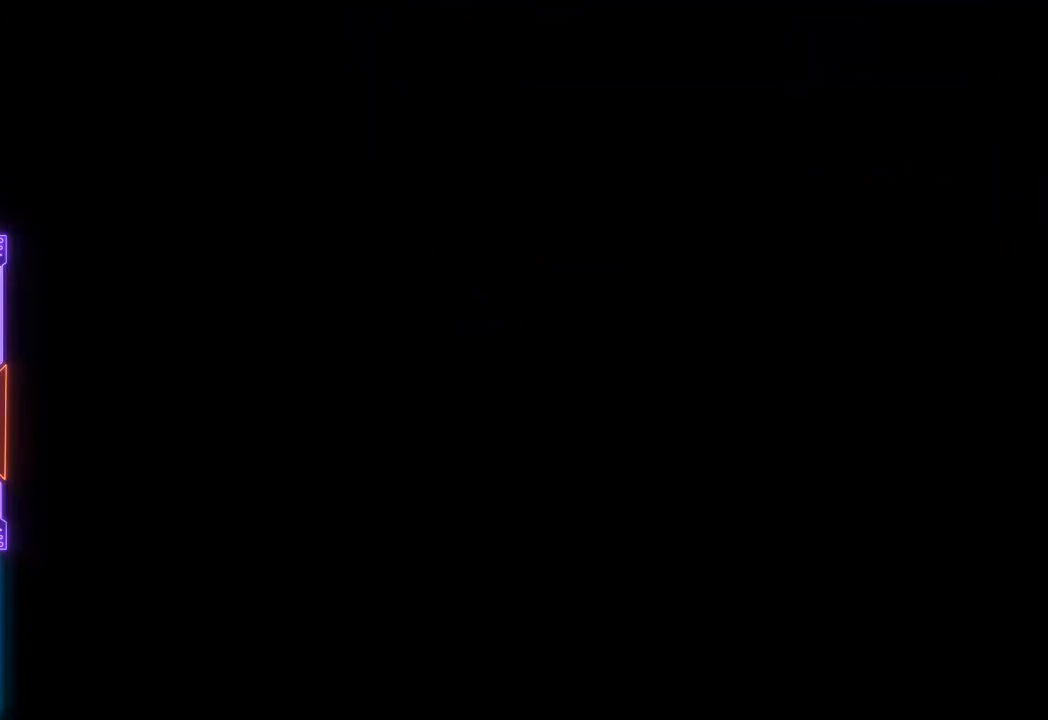
{"buttons": ["DPAD_DOWN"], "events": [[433, "DPAD_DOWN", "down"]]}
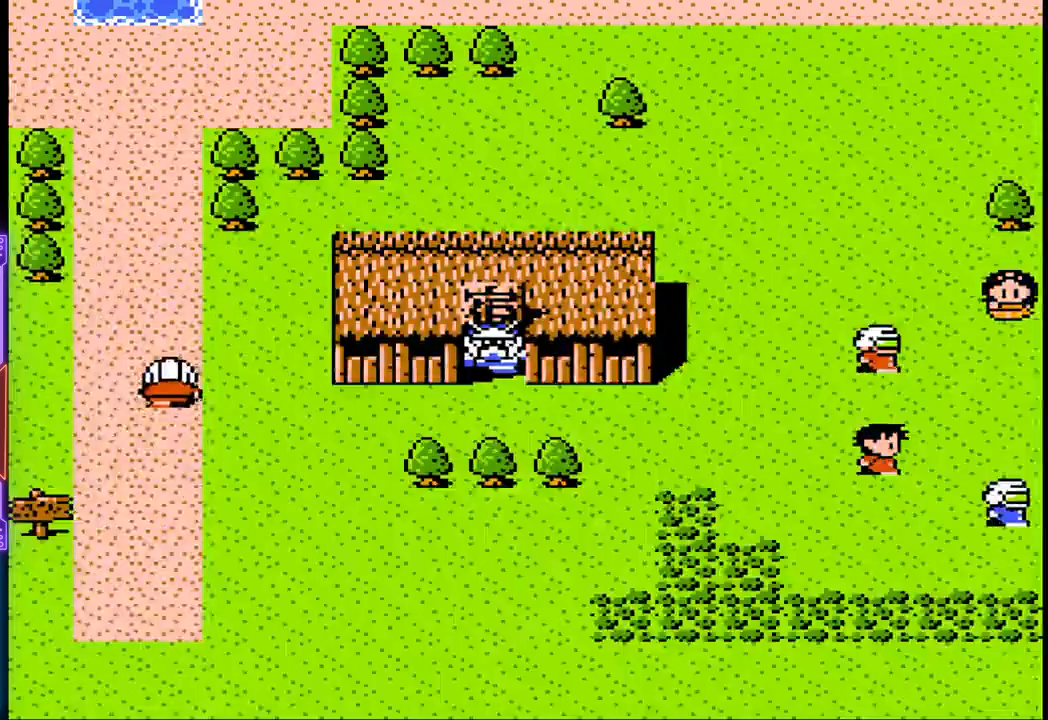
{"buttons": ["DPAD_LEFT"], "events": [[150, "DPAD_LEFT", "down"], [233, "DPAD_DOWN", "up"]]}
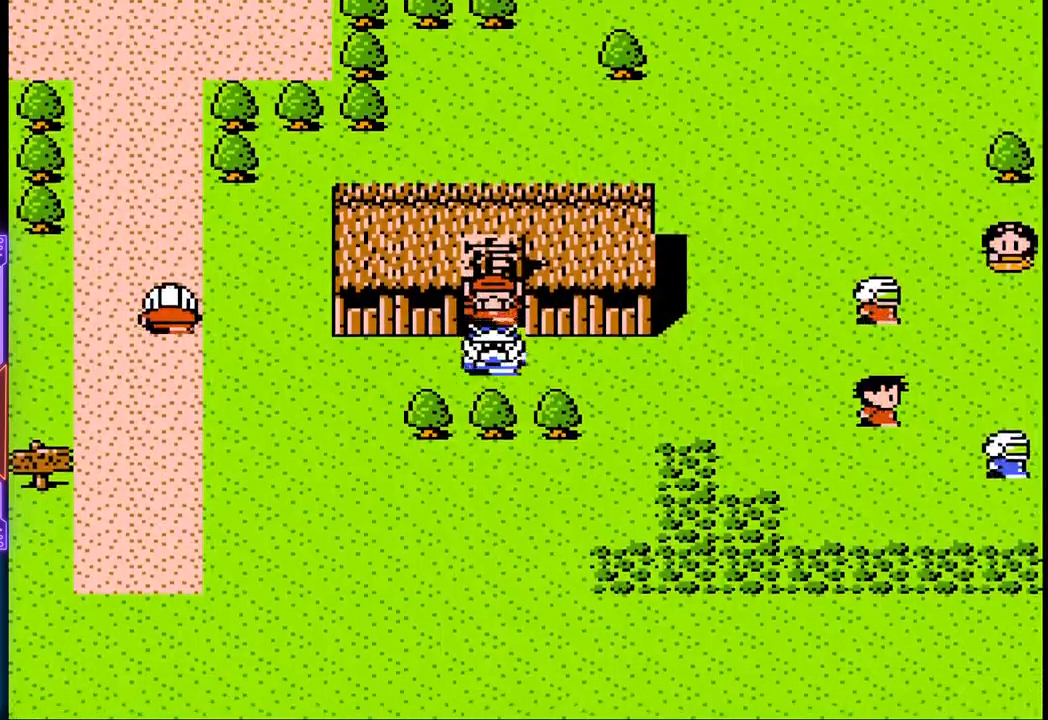
{"buttons": ["DPAD_LEFT"], "events": []}
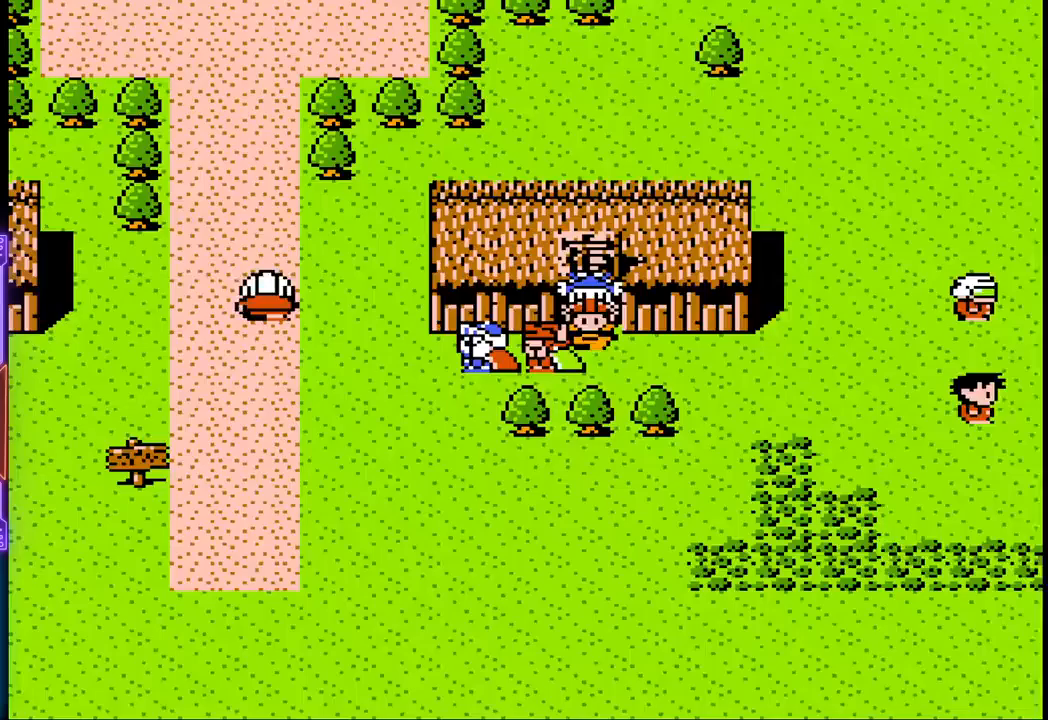
{"buttons": ["DPAD_LEFT"], "events": []}
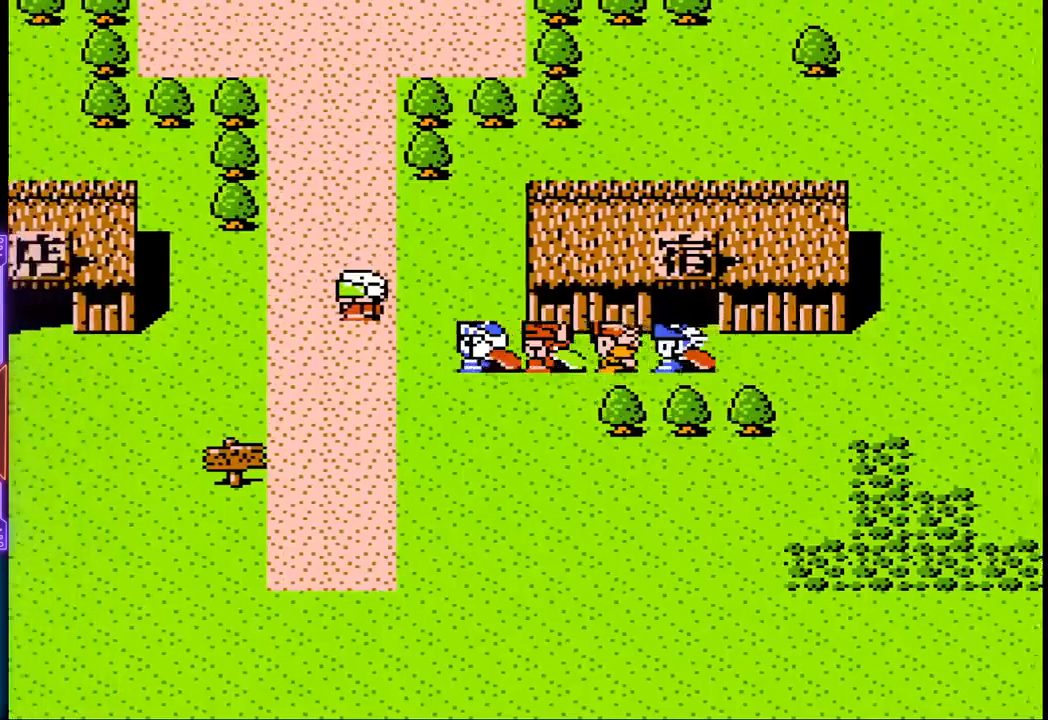
{"buttons": ["DPAD_UP"], "events": [[17, "DPAD_UP", "down"], [83, "DPAD_LEFT", "up"]]}
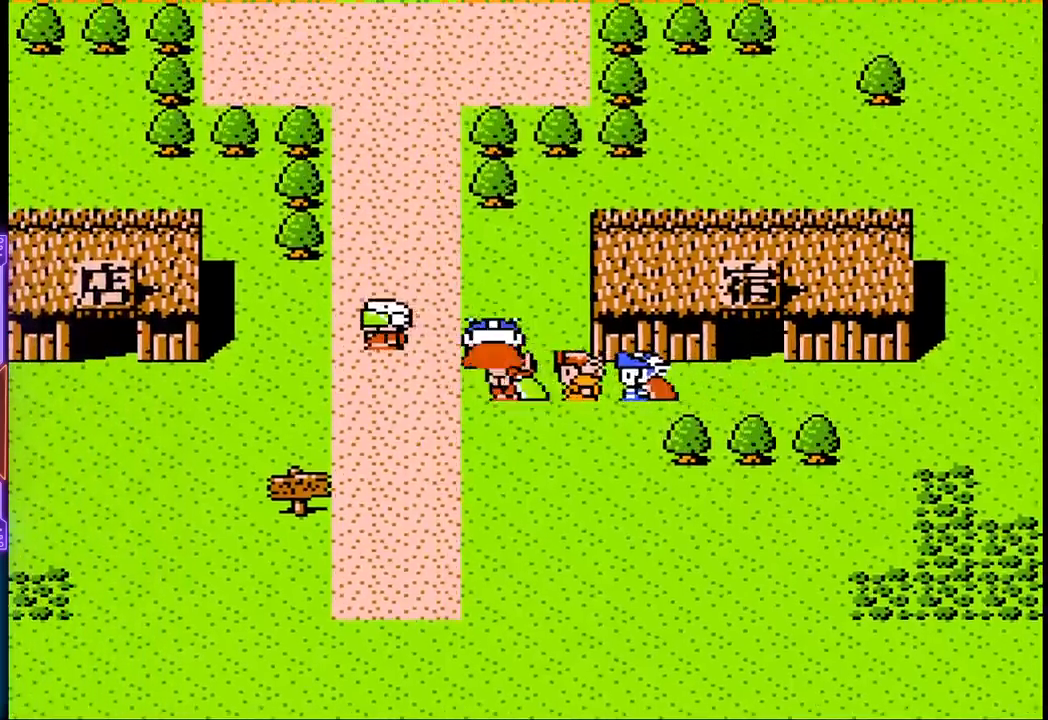
{"buttons": ["DPAD_UP"], "events": []}
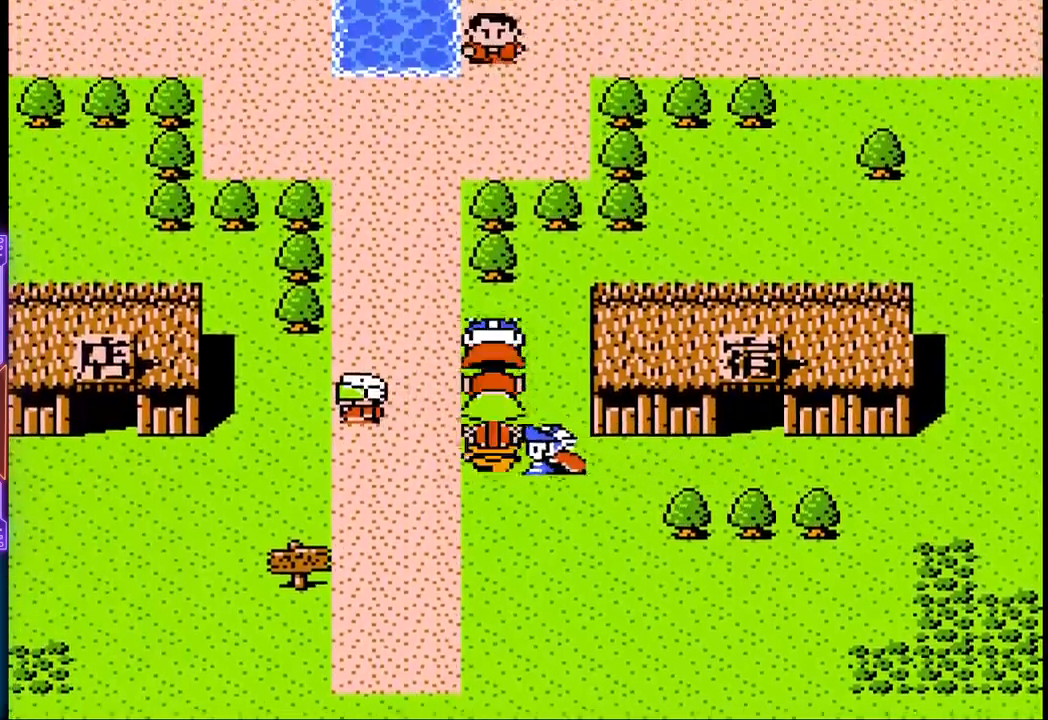
{"buttons": ["DPAD_LEFT"], "events": [[50, "DPAD_LEFT", "down"], [183, "DPAD_UP", "up"]]}
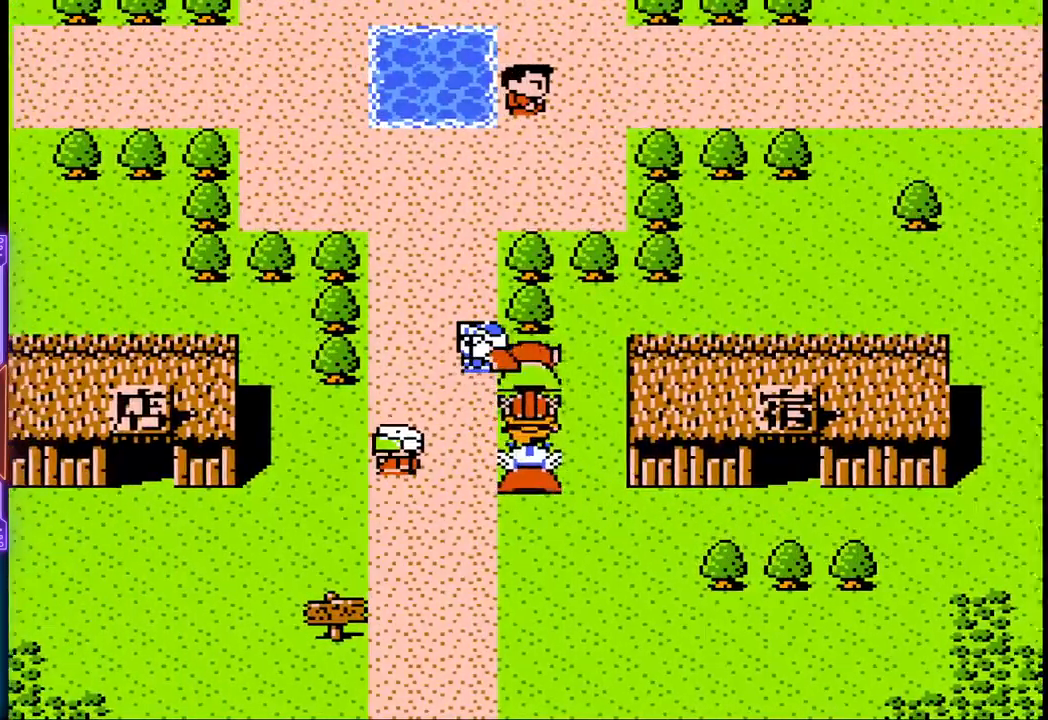
{"buttons": ["DPAD_UP"], "events": [[200, "DPAD_UP", "down"], [333, "DPAD_LEFT", "up"]]}
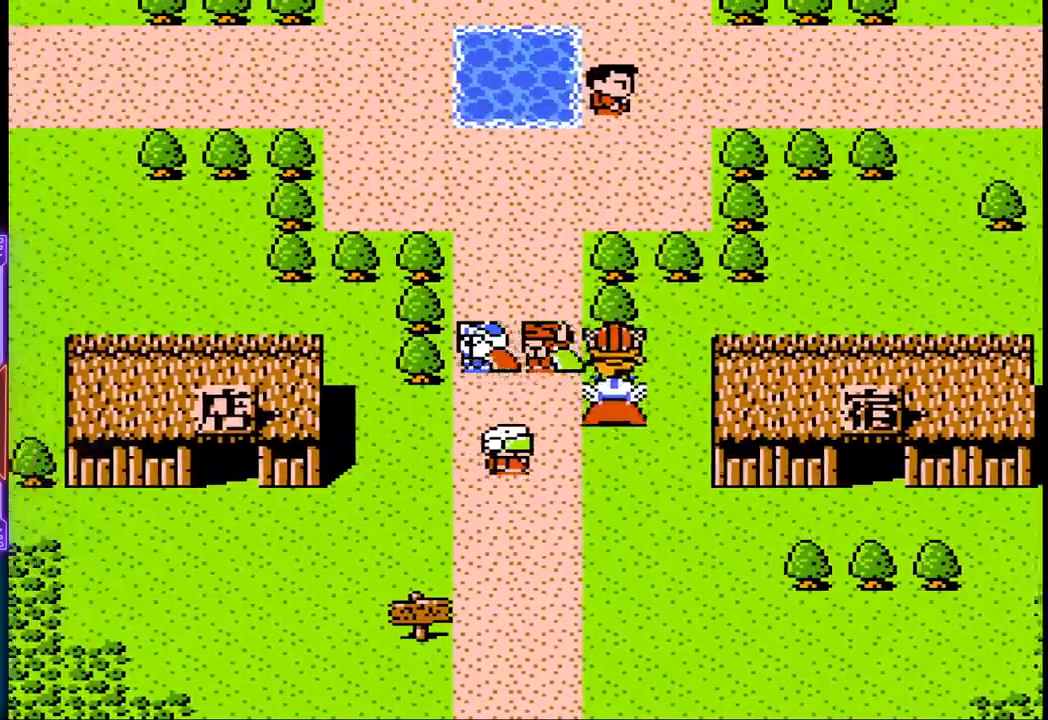
{"buttons": ["DPAD_UP"], "events": []}
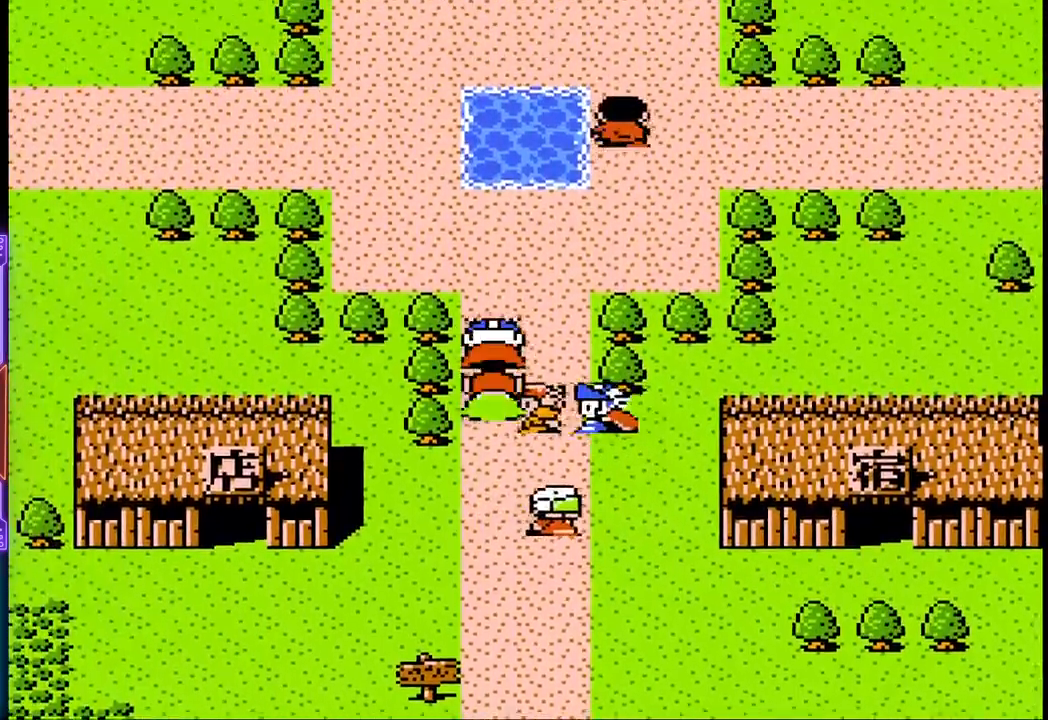
{"buttons": ["DPAD_UP"], "events": []}
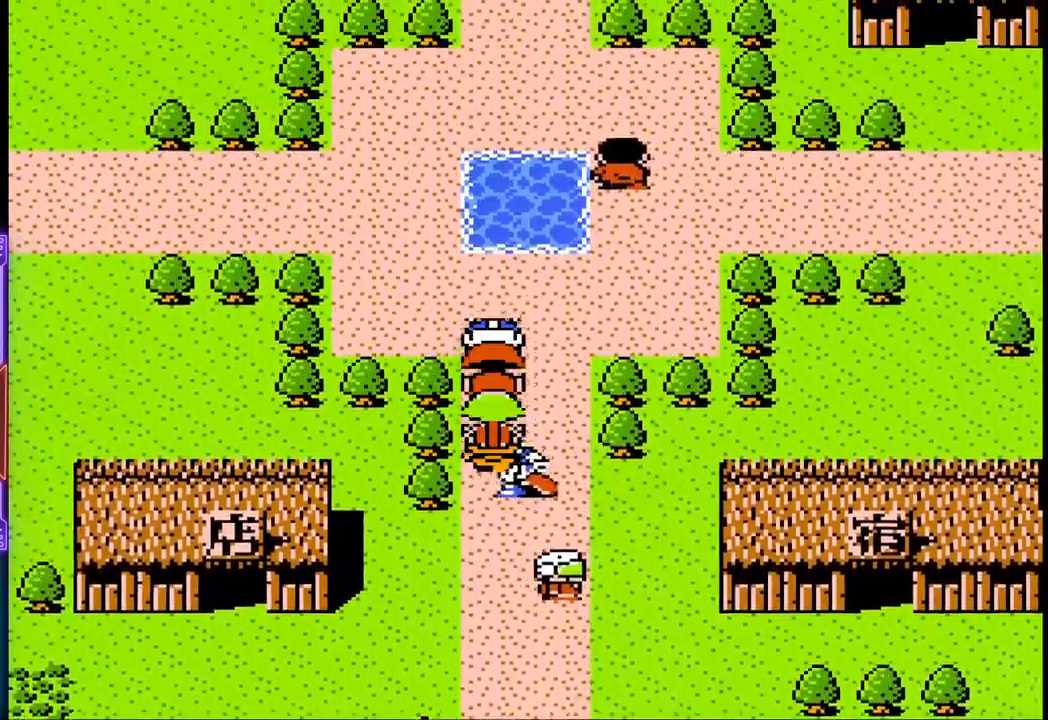
{"buttons": ["DPAD_LEFT"], "events": [[350, "DPAD_LEFT", "down"], [467, "DPAD_UP", "up"]]}
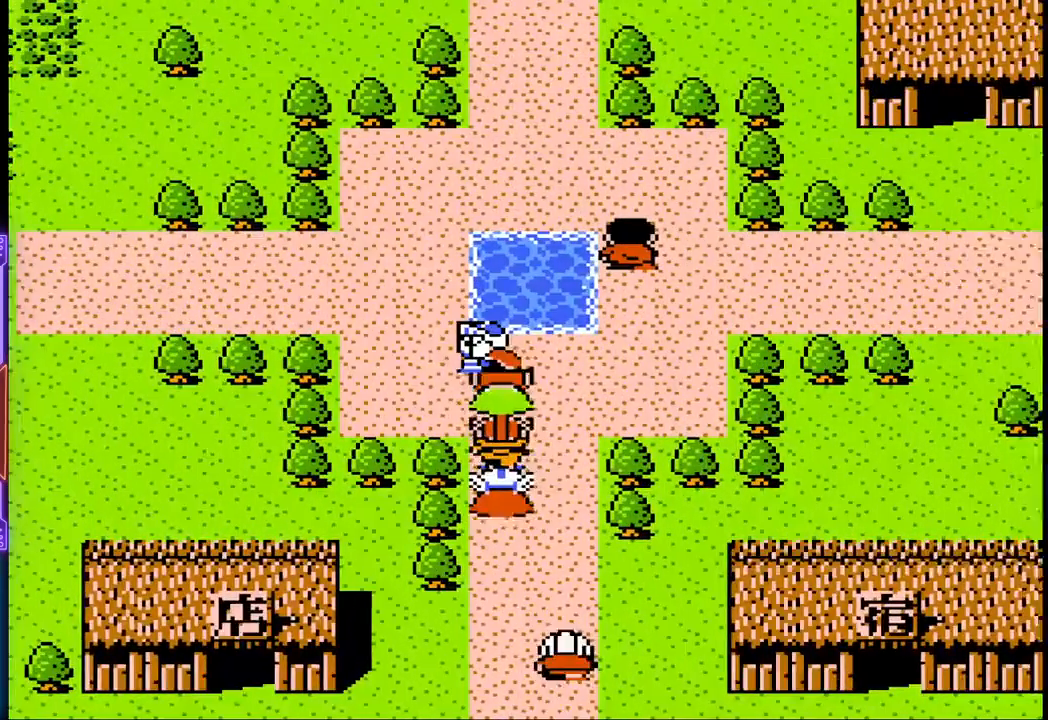
{"buttons": ["DPAD_UP", "DPAD_LEFT"], "events": [[467, "DPAD_UP", "down"]]}
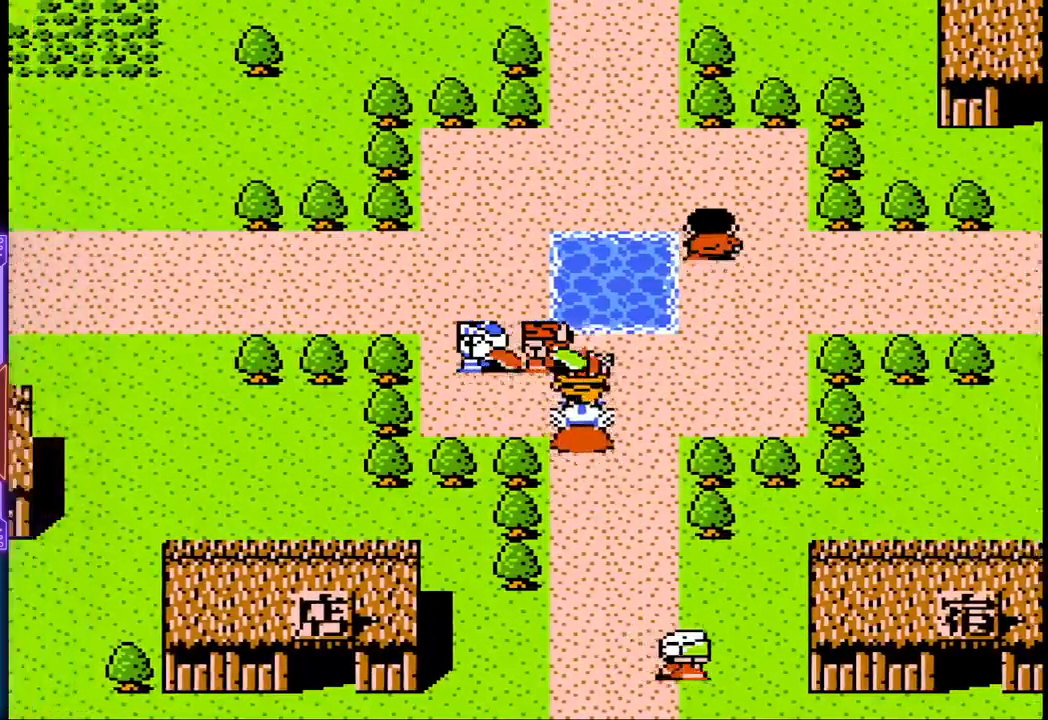
{"buttons": ["DPAD_UP"], "events": [[117, "DPAD_LEFT", "up"]]}
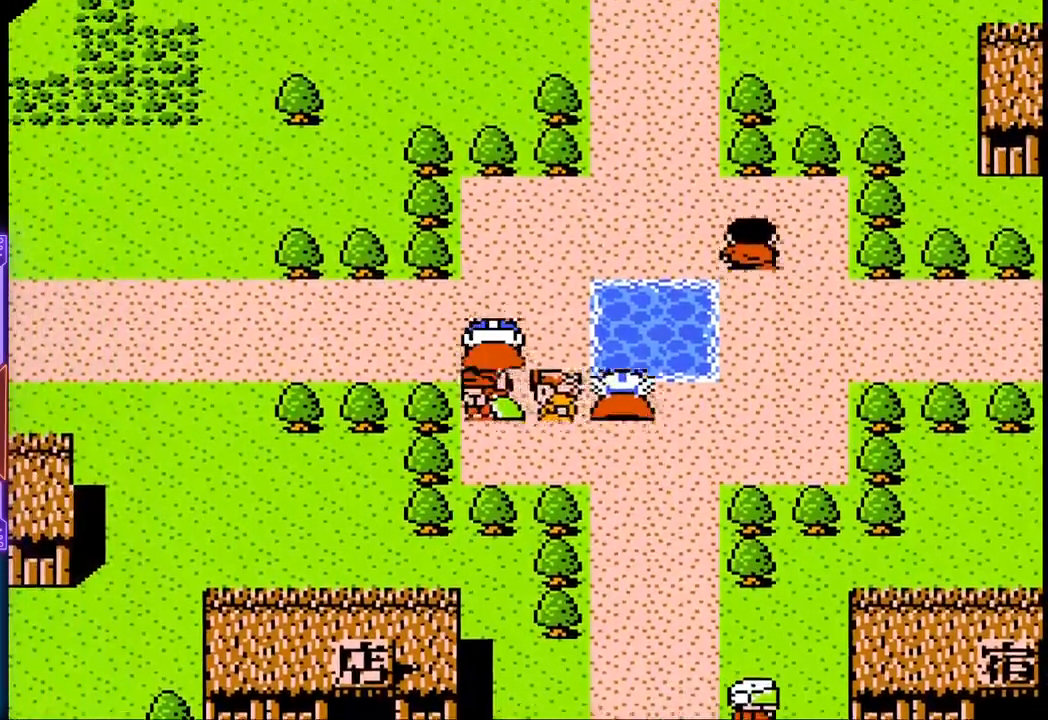
{"buttons": ["DPAD_LEFT"], "events": [[183, "DPAD_LEFT", "down"], [283, "DPAD_UP", "up"]]}
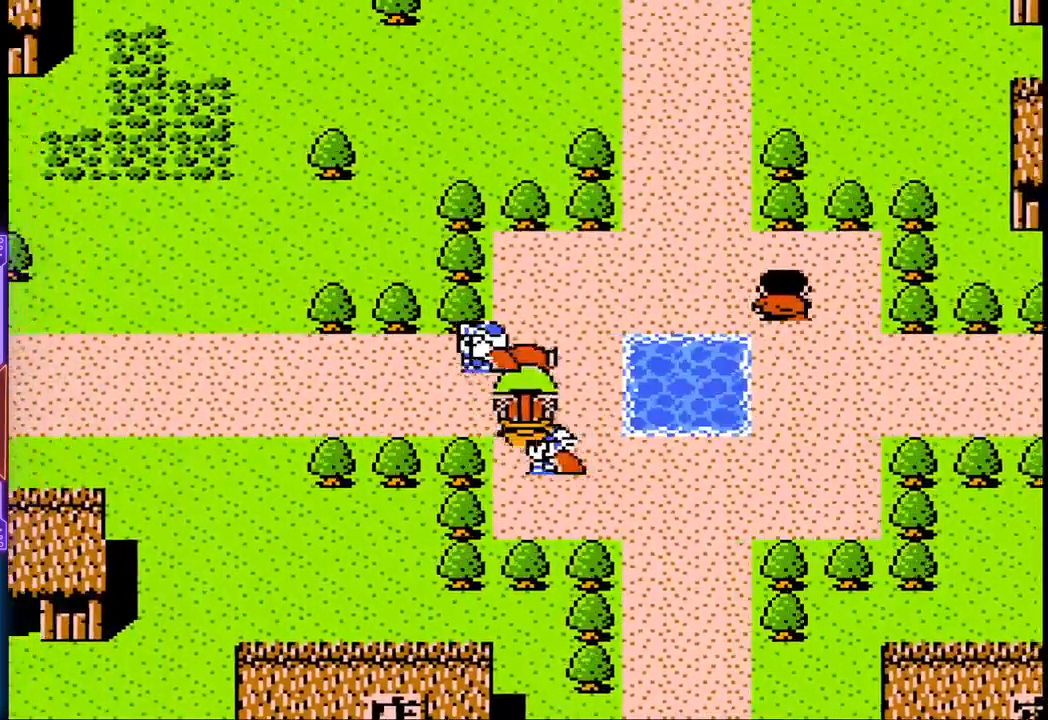
{"buttons": ["DPAD_LEFT"], "events": []}
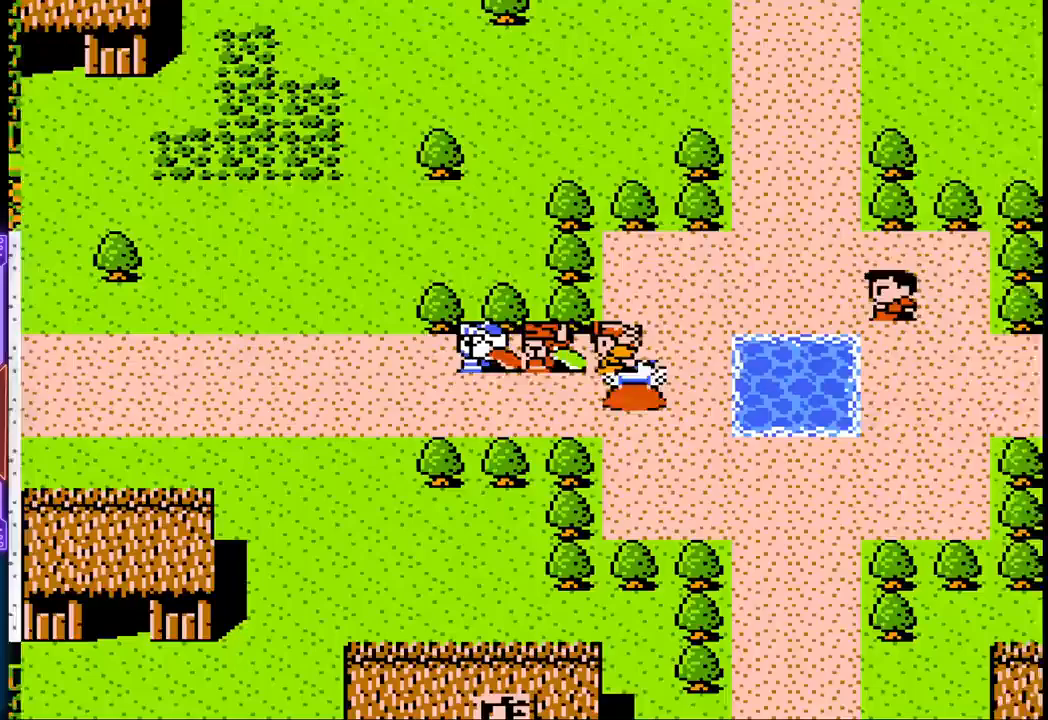
{"buttons": ["DPAD_UP", "DPAD_LEFT"], "events": [[367, "DPAD_UP", "down"]]}
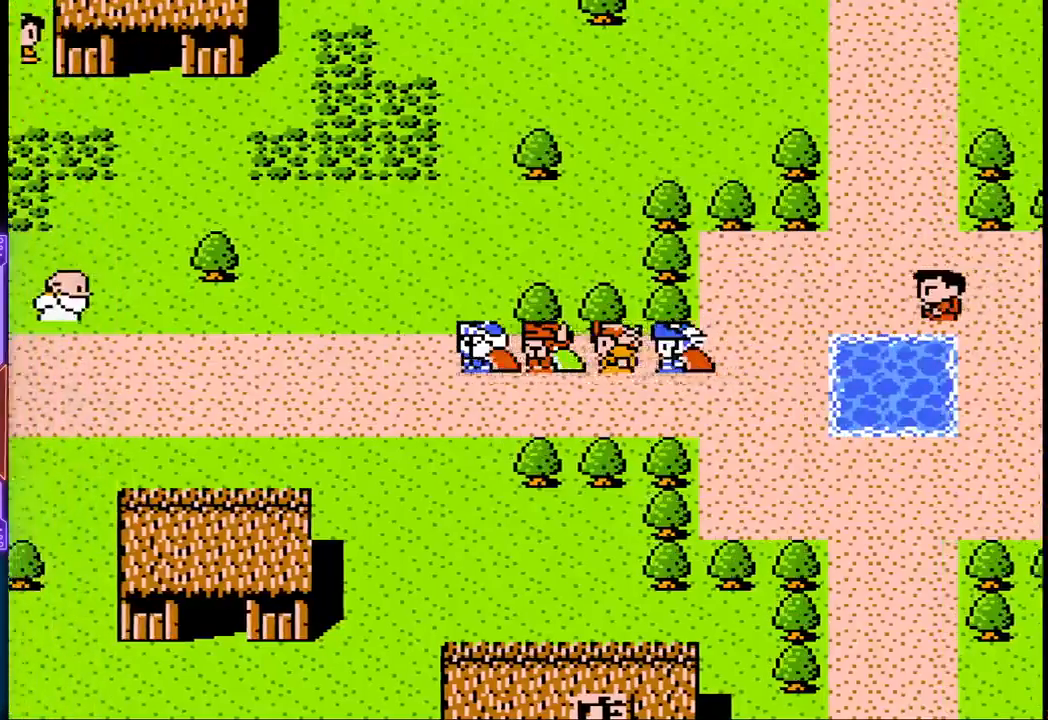
{"buttons": ["DPAD_UP"], "events": [[100, "DPAD_LEFT", "up"]]}
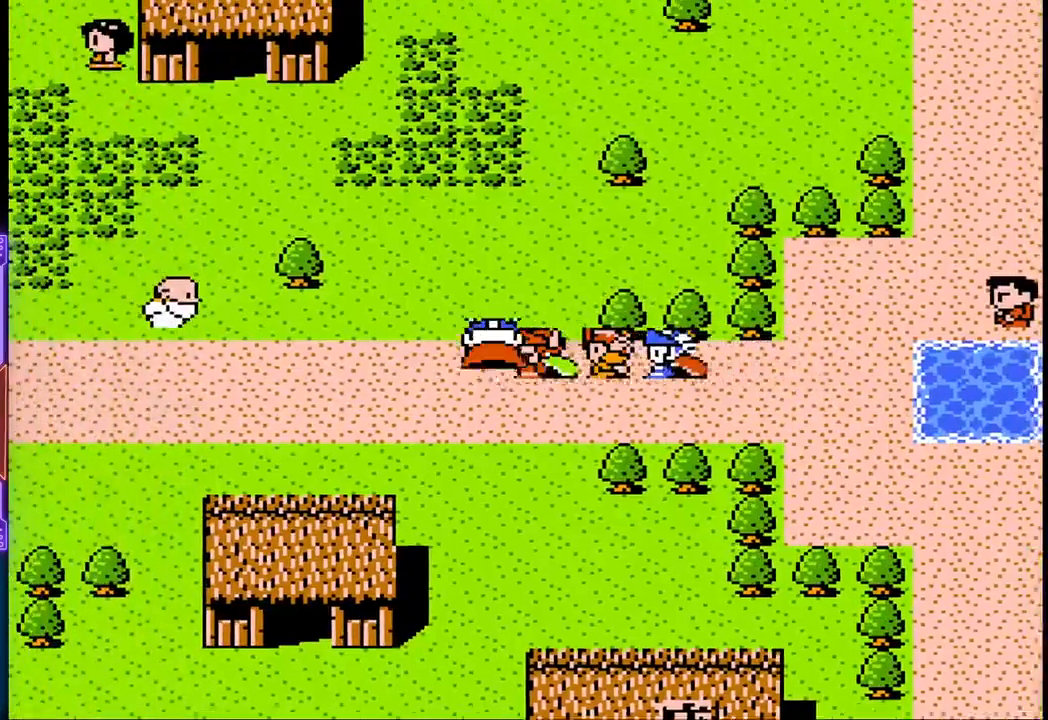
{"buttons": ["DPAD_UP"], "events": []}
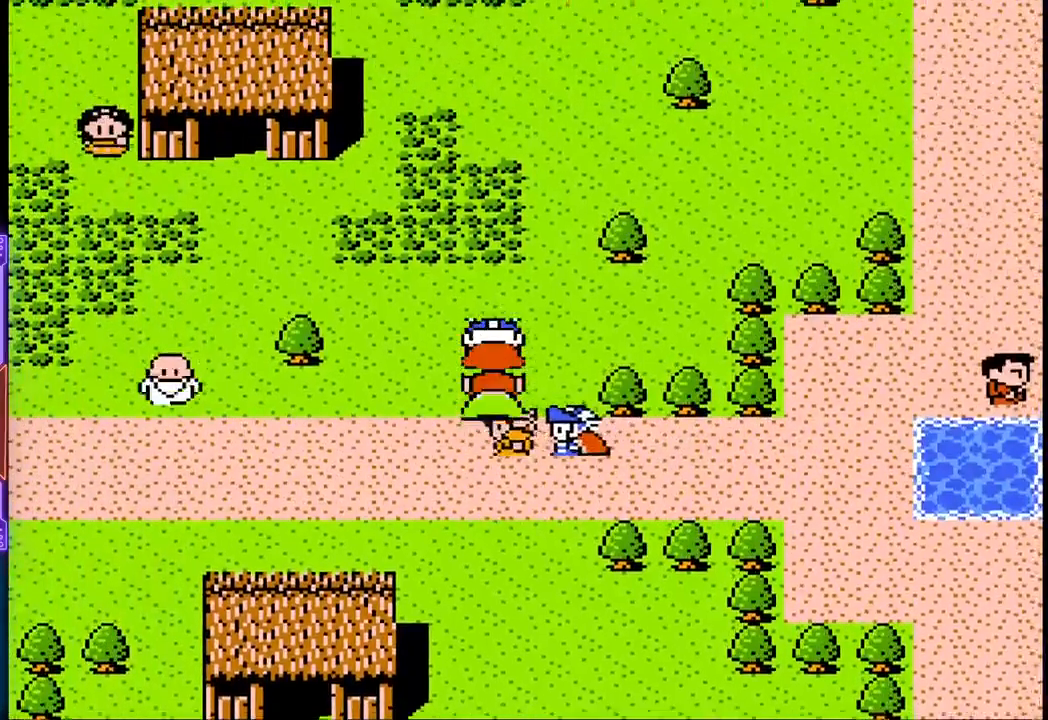
{"buttons": ["DPAD_LEFT"], "events": [[400, "DPAD_LEFT", "down"], [483, "DPAD_UP", "up"]]}
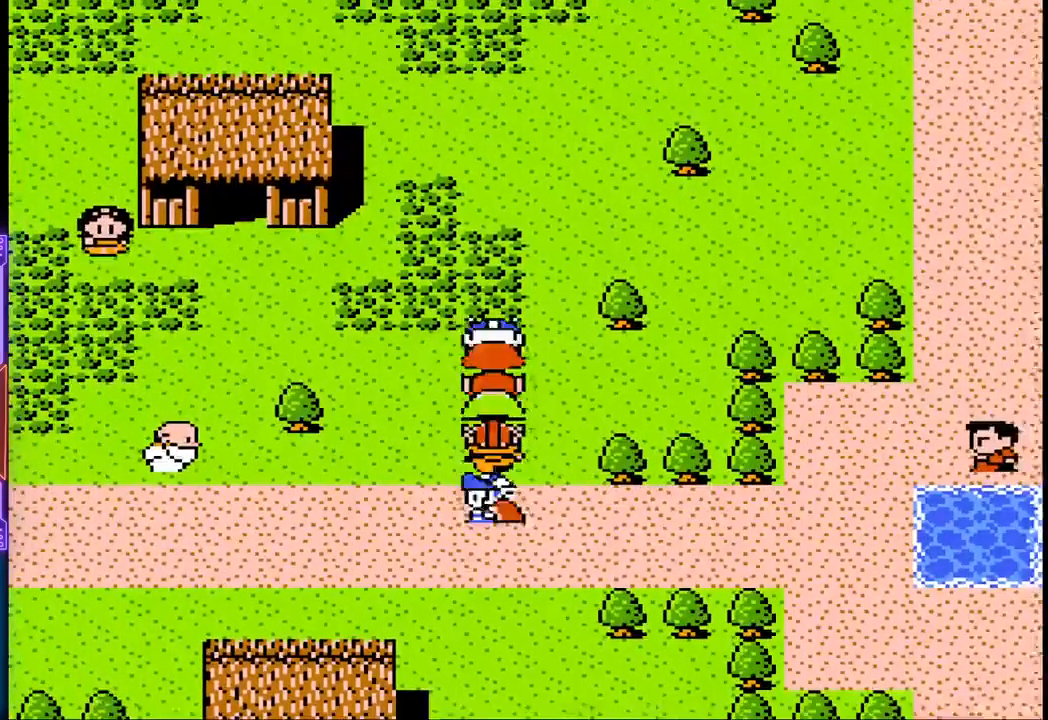
{"buttons": ["DPAD_LEFT"], "events": []}
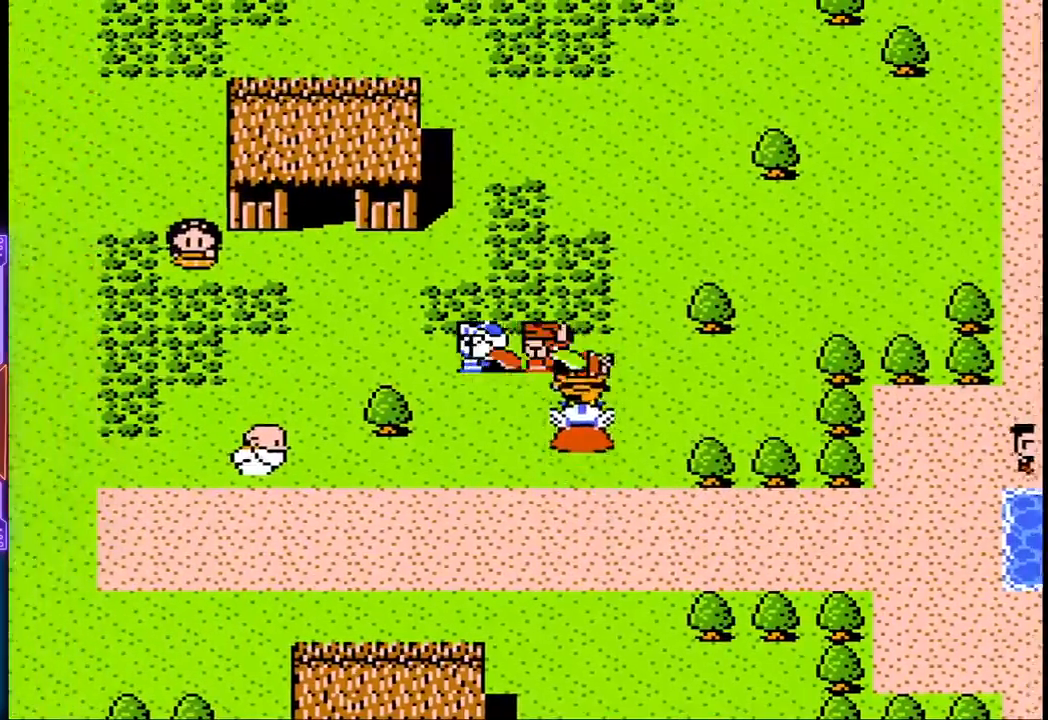
{"buttons": ["DPAD_LEFT"], "events": []}
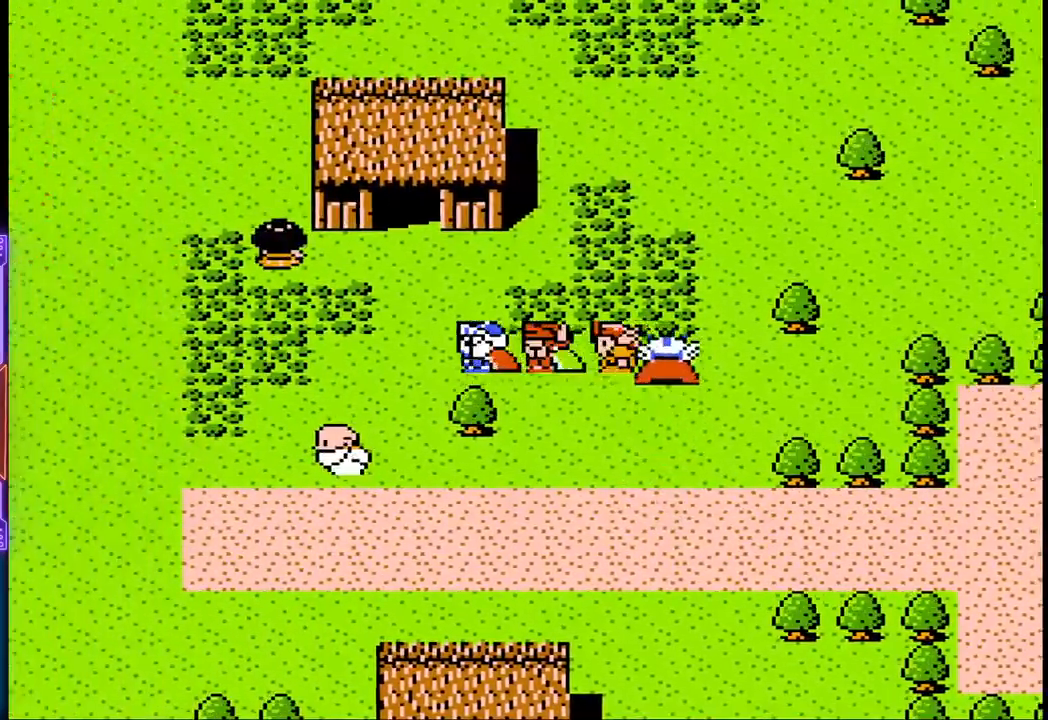
{"buttons": ["DPAD_UP"], "events": [[133, "DPAD_UP", "down"], [183, "DPAD_LEFT", "up"]]}
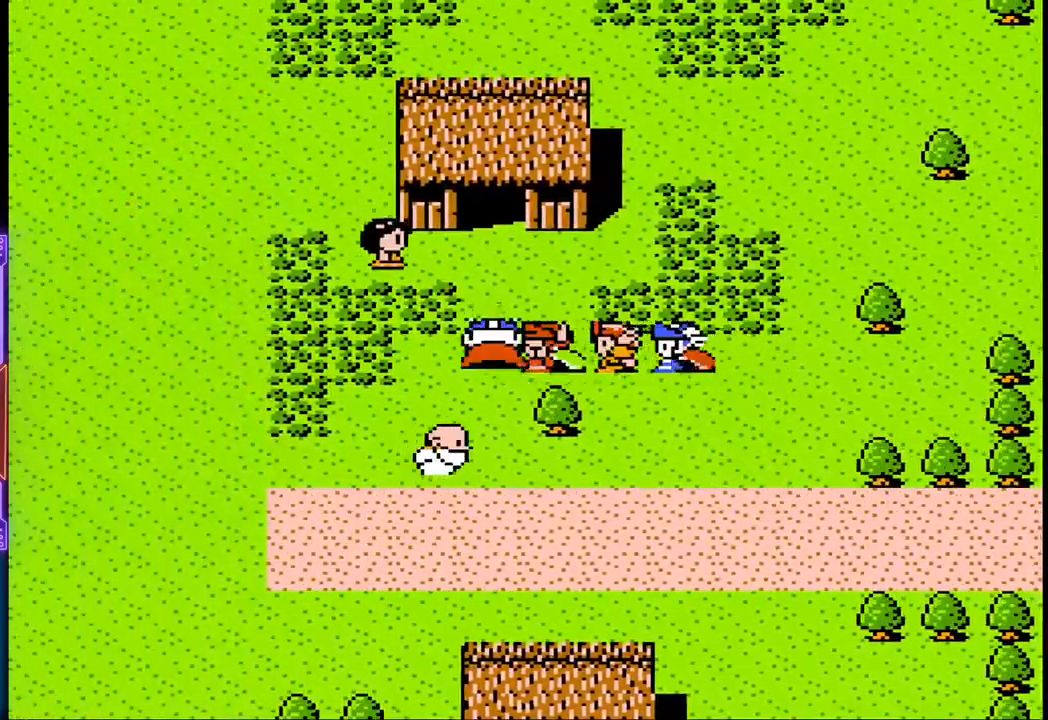
{"buttons": ["DPAD_UP"], "events": []}
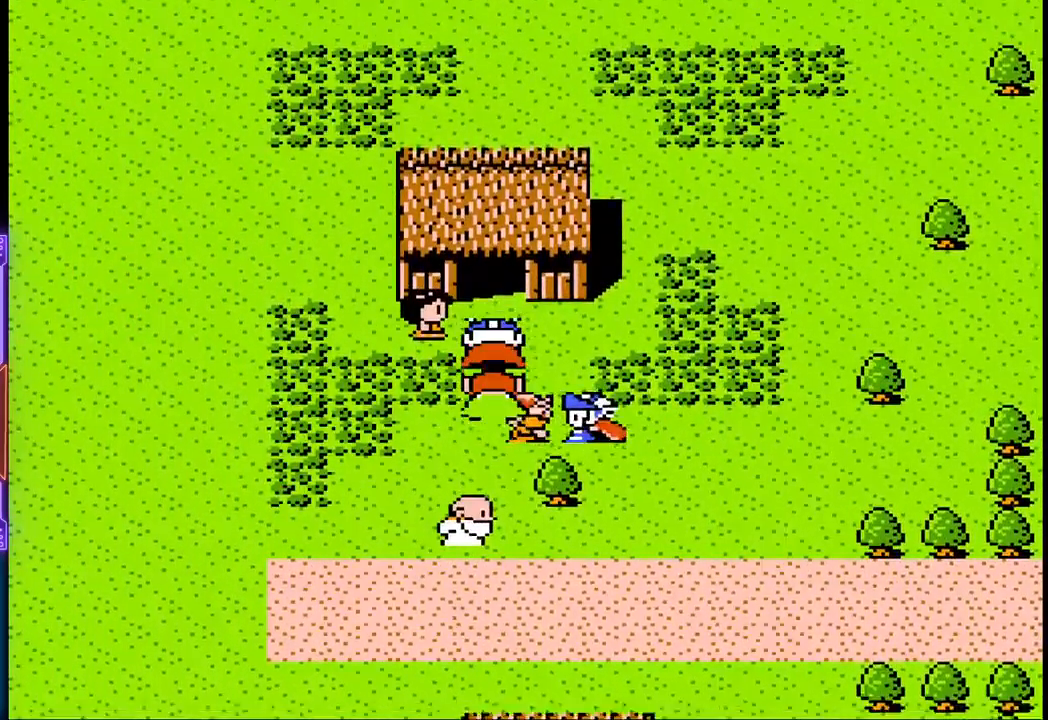
{"buttons": ["DPAD_UP"], "events": []}
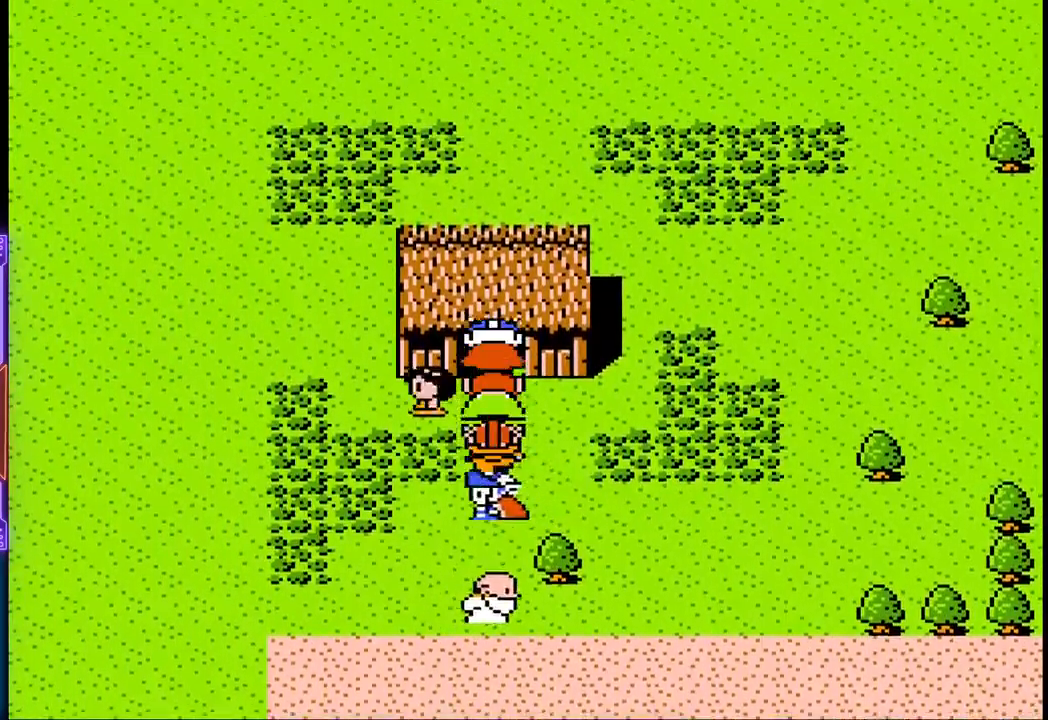
{"buttons": [], "events": [[417, "DPAD_UP", "up"]]}
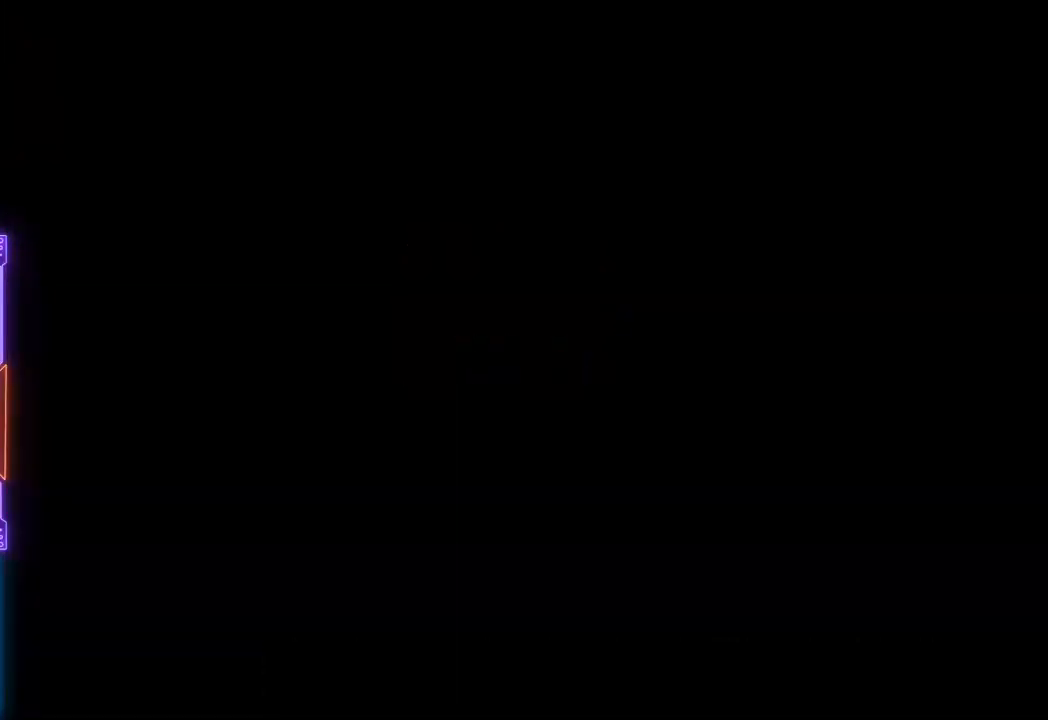
{"buttons": [], "events": []}